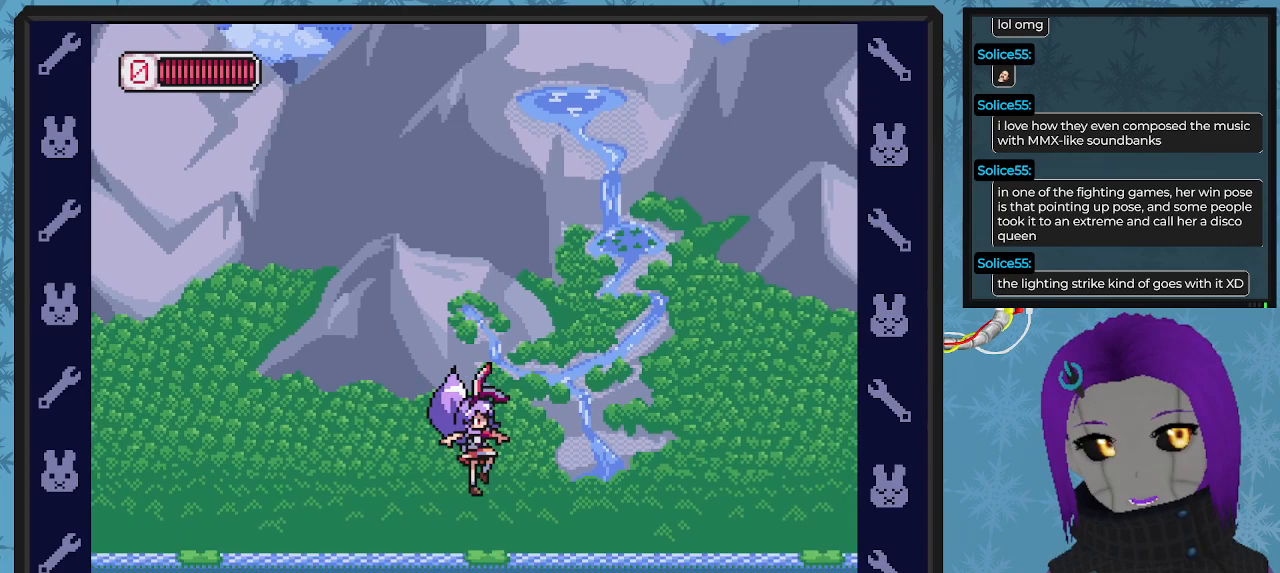
Gameplay with a controller (Xbox layout); each line is a JSON object with the inputs held at the frame after it. "events" lists button and stick changes between this image and that frame as [ms after this image, input, new state], when the widget could be followed in between. Not read: right_stick.
{"buttons": ["A", "DPAD_RIGHT"], "left_stick": "center", "events": [[100, "DPAD_RIGHT", "up"], [200, "DPAD_RIGHT", "down"], [233, "A", "down"]]}
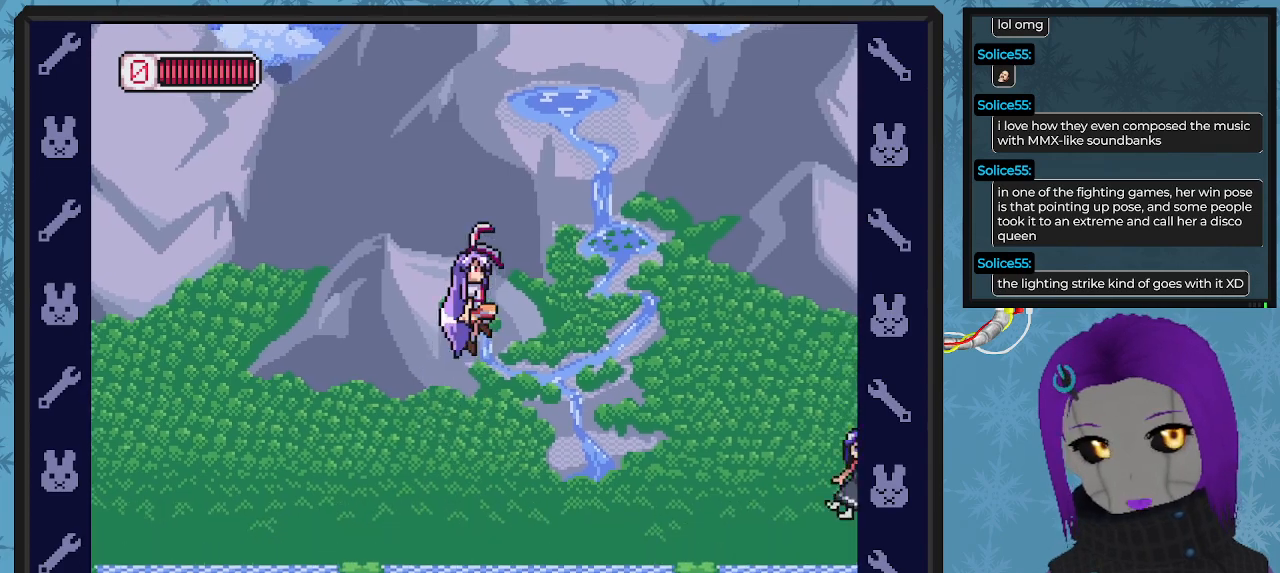
{"buttons": ["DPAD_RIGHT"], "left_stick": "center", "events": [[467, "A", "up"]]}
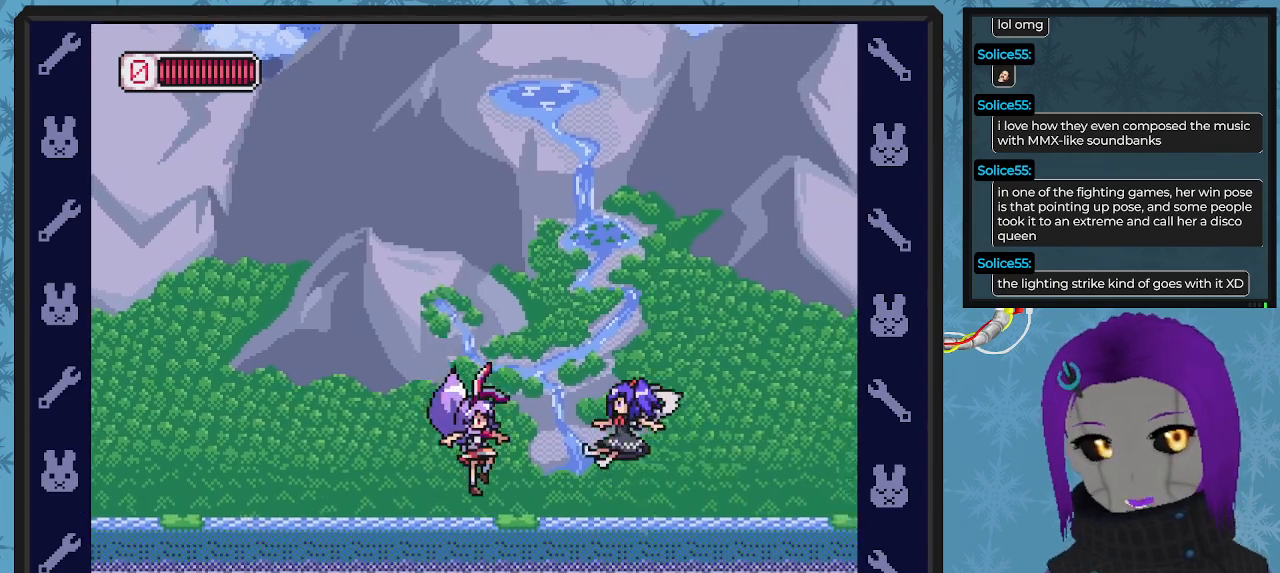
{"buttons": ["A"], "left_stick": "center", "events": [[33, "X", "down"], [67, "DPAD_RIGHT", "up"], [133, "X", "up"], [500, "A", "down"]]}
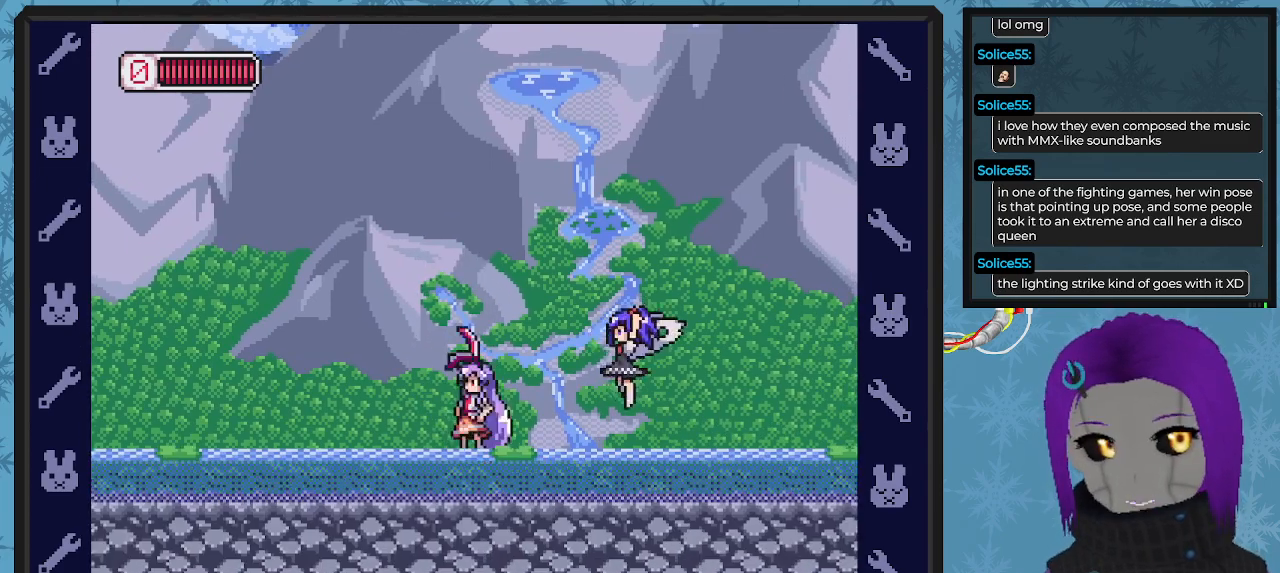
{"buttons": ["DPAD_LEFT"], "left_stick": "center", "events": [[33, "DPAD_LEFT", "down"], [400, "A", "up"]]}
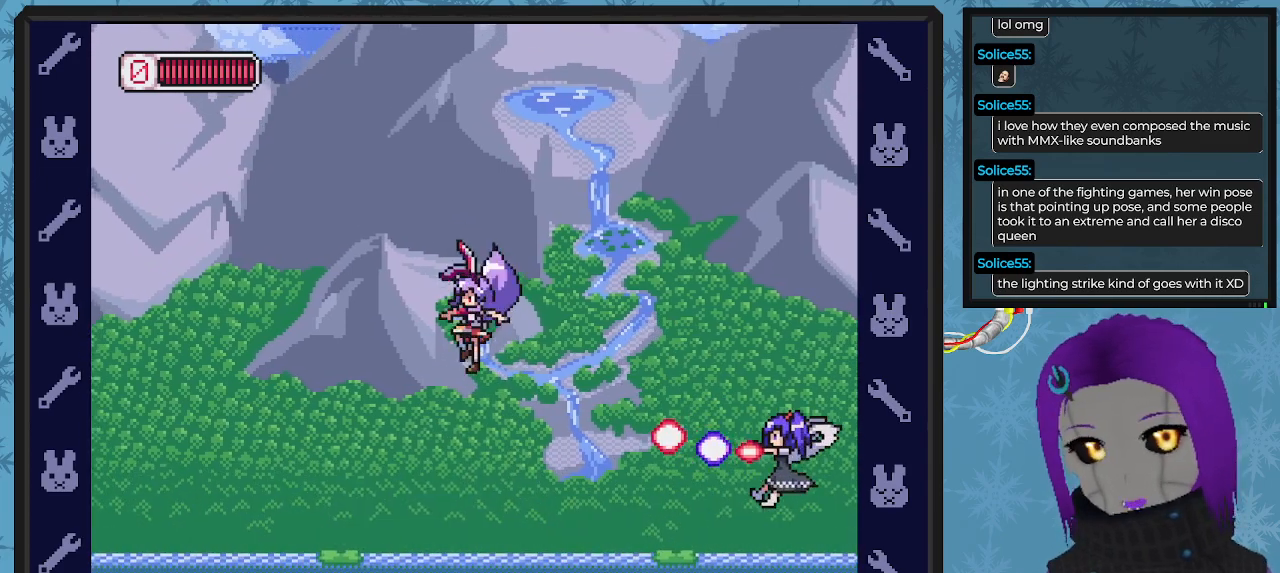
{"buttons": ["DPAD_LEFT"], "left_stick": "center", "events": [[233, "DPAD_LEFT", "up"], [433, "DPAD_LEFT", "down"]]}
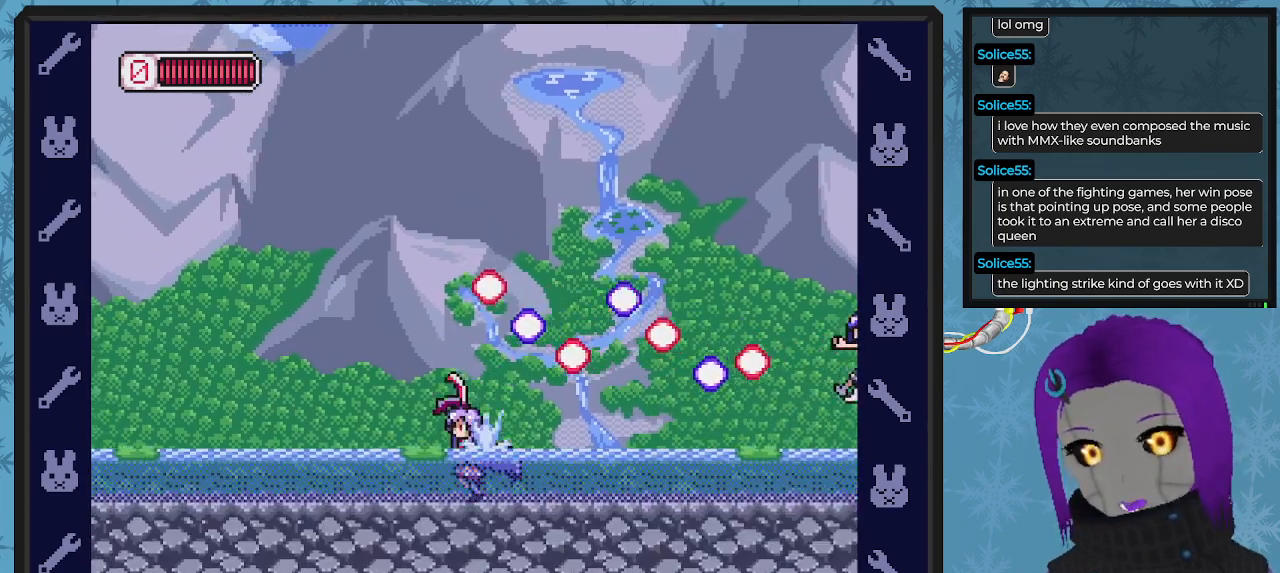
{"buttons": ["A", "DPAD_LEFT"], "left_stick": "center", "events": [[100, "DPAD_LEFT", "up"], [200, "DPAD_LEFT", "down"], [233, "DPAD_DOWN", "down"], [300, "DPAD_LEFT", "up"], [400, "DPAD_DOWN", "up"], [400, "DPAD_LEFT", "down"], [433, "A", "down"]]}
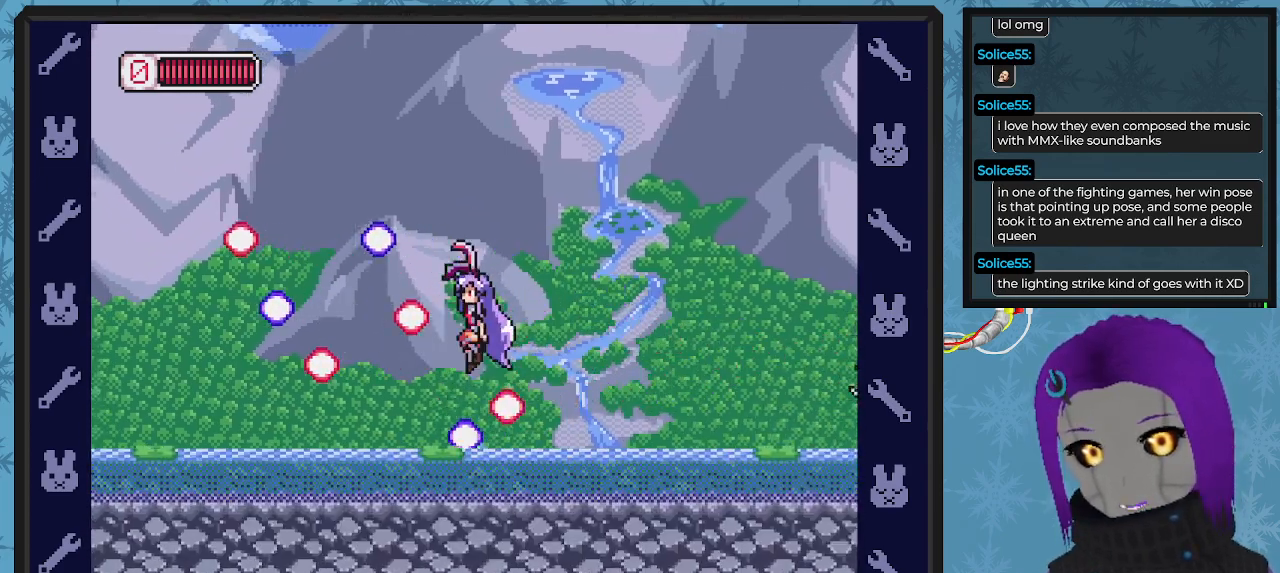
{"buttons": ["DPAD_RIGHT"], "left_stick": "center", "events": [[67, "DPAD_LEFT", "up"], [167, "DPAD_RIGHT", "down"], [500, "A", "up"]]}
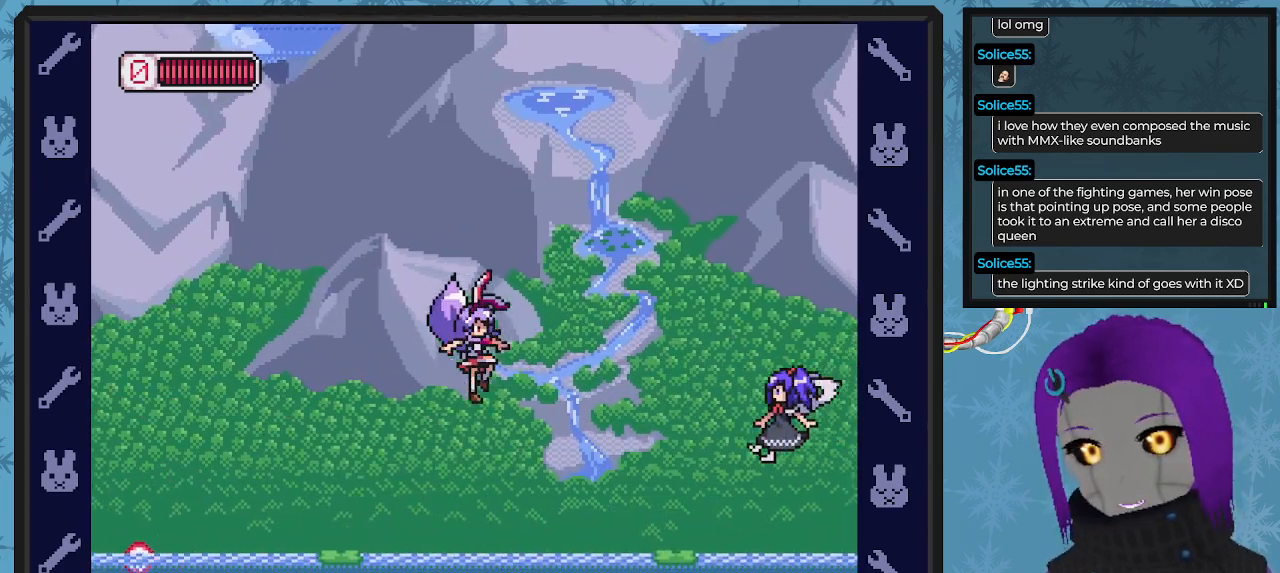
{"buttons": ["X", "DPAD_RIGHT"], "left_stick": "center", "events": [[100, "DPAD_DOWN", "down"], [100, "X", "down"], [167, "DPAD_DOWN", "up"], [167, "DPAD_RIGHT", "up"], [167, "X", "up"], [300, "A", "down"], [300, "DPAD_RIGHT", "down"], [367, "X", "down"], [433, "A", "up"], [467, "X", "up"], [500, "X", "down"]]}
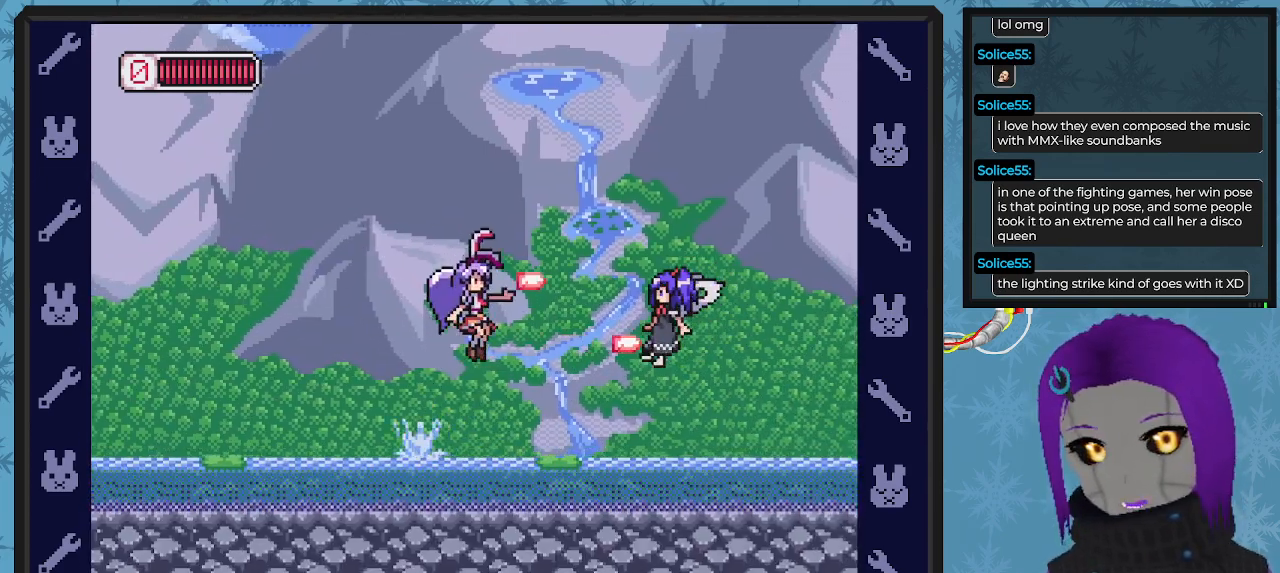
{"buttons": ["A", "X", "DPAD_RIGHT"], "left_stick": "center", "events": [[100, "X", "up"], [133, "DPAD_RIGHT", "up"], [167, "X", "down"], [267, "X", "up"], [367, "A", "down"], [400, "DPAD_RIGHT", "down"], [433, "X", "down"]]}
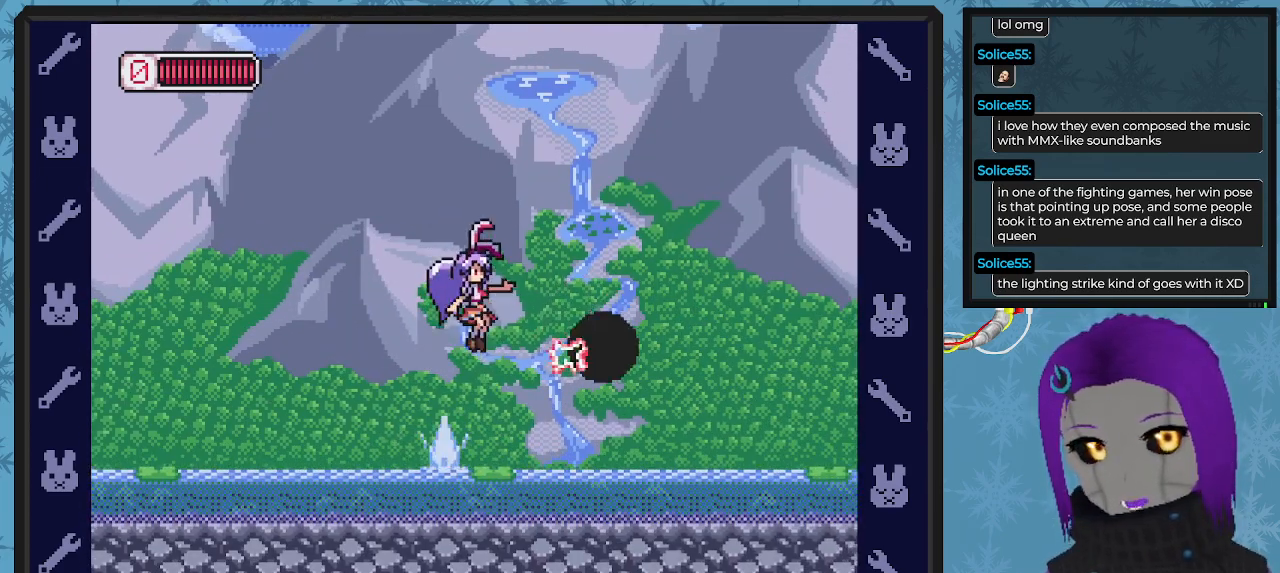
{"buttons": ["A", "DPAD_RIGHT"], "left_stick": "center", "events": [[33, "A", "up"], [67, "X", "up"], [100, "DPAD_RIGHT", "up"], [133, "X", "down"], [200, "X", "up"], [267, "X", "down"], [367, "DPAD_RIGHT", "down"], [367, "X", "up"], [500, "A", "down"]]}
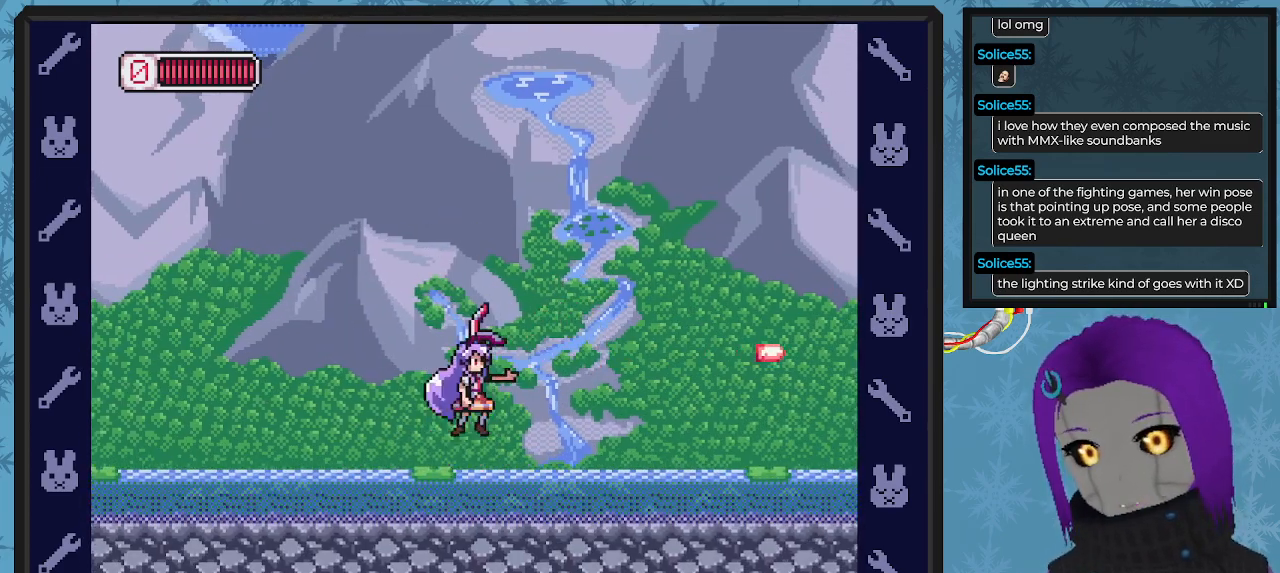
{"buttons": ["A", "DPAD_RIGHT"], "left_stick": "center", "events": []}
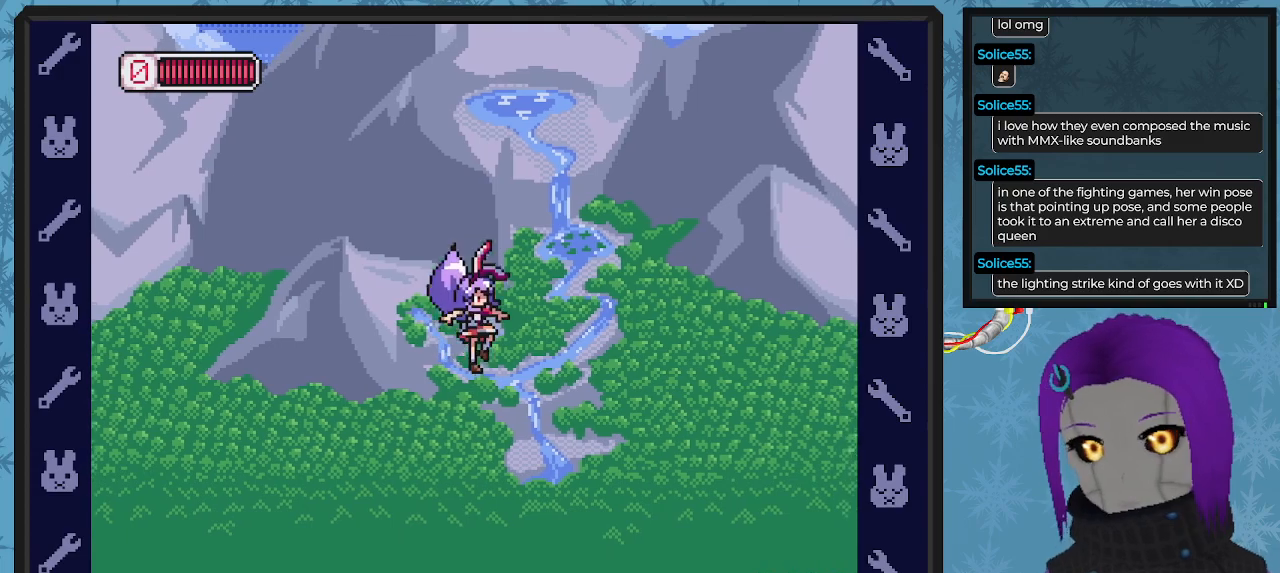
{"buttons": ["A", "B", "DPAD_RIGHT"], "left_stick": "center", "events": [[200, "A", "up"], [367, "B", "down"], [400, "A", "down"]]}
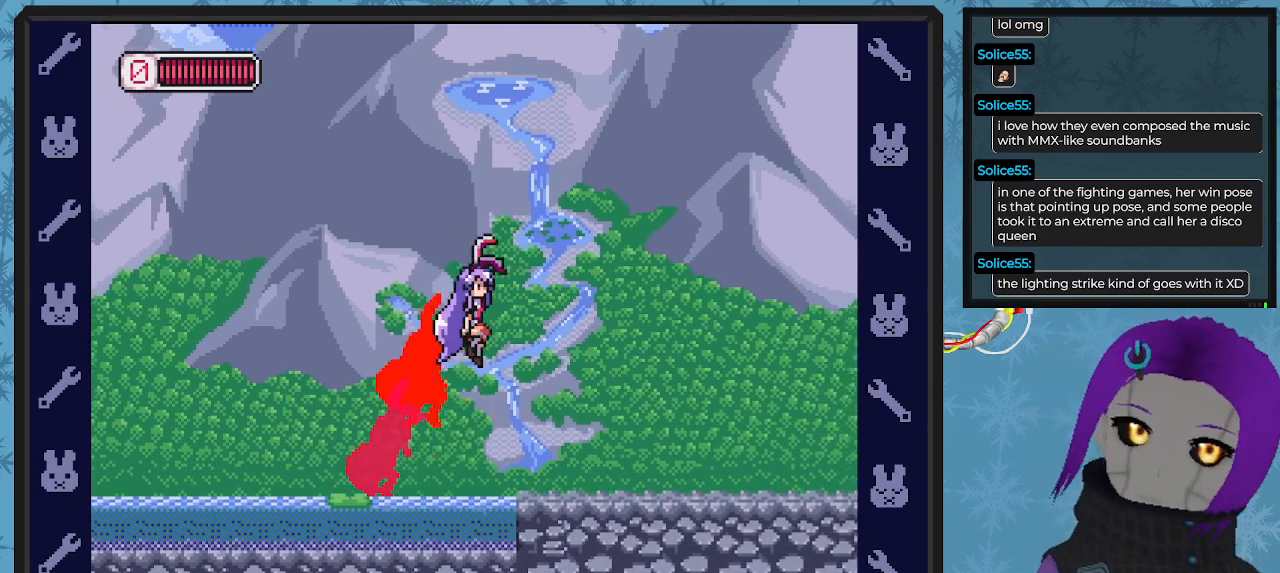
{"buttons": ["A", "DPAD_RIGHT"], "left_stick": "center", "events": [[67, "A", "up"], [100, "B", "up"], [133, "DPAD_RIGHT", "up"], [167, "X", "down"], [267, "X", "up"], [333, "X", "down"], [433, "X", "up"], [500, "A", "down"], [500, "DPAD_RIGHT", "down"]]}
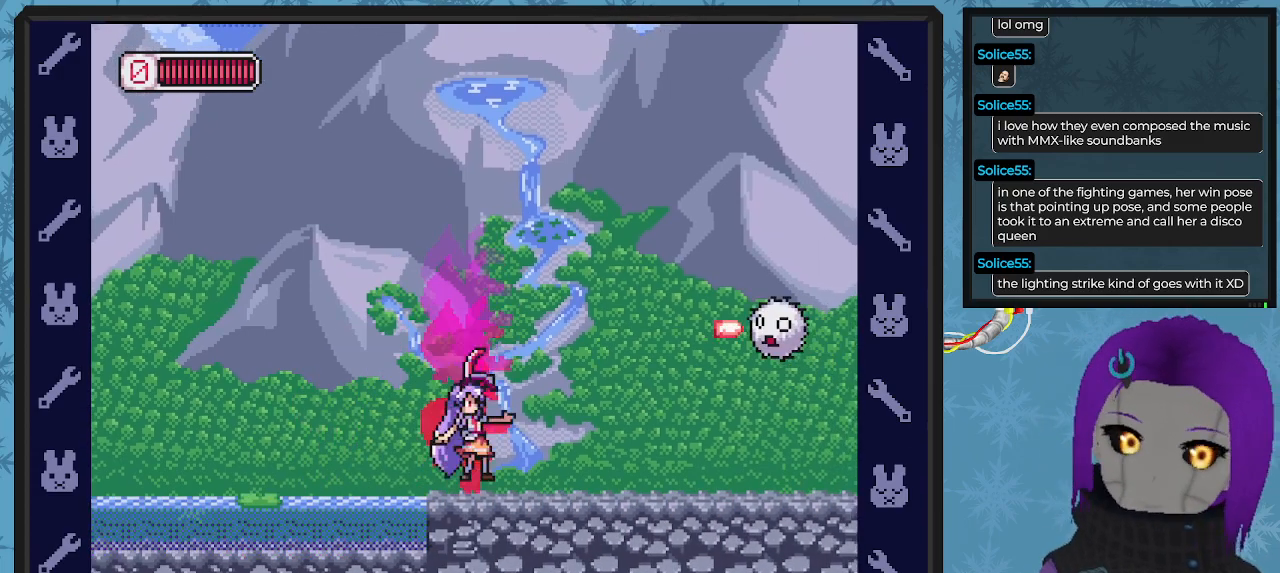
{"buttons": ["A"], "left_stick": "center", "events": [[67, "X", "down"], [133, "A", "up"], [133, "DPAD_RIGHT", "up"], [167, "X", "up"], [200, "X", "down"], [267, "X", "up"], [300, "DPAD_RIGHT", "down"], [333, "X", "down"], [400, "DPAD_RIGHT", "up"], [433, "X", "up"], [500, "A", "down"]]}
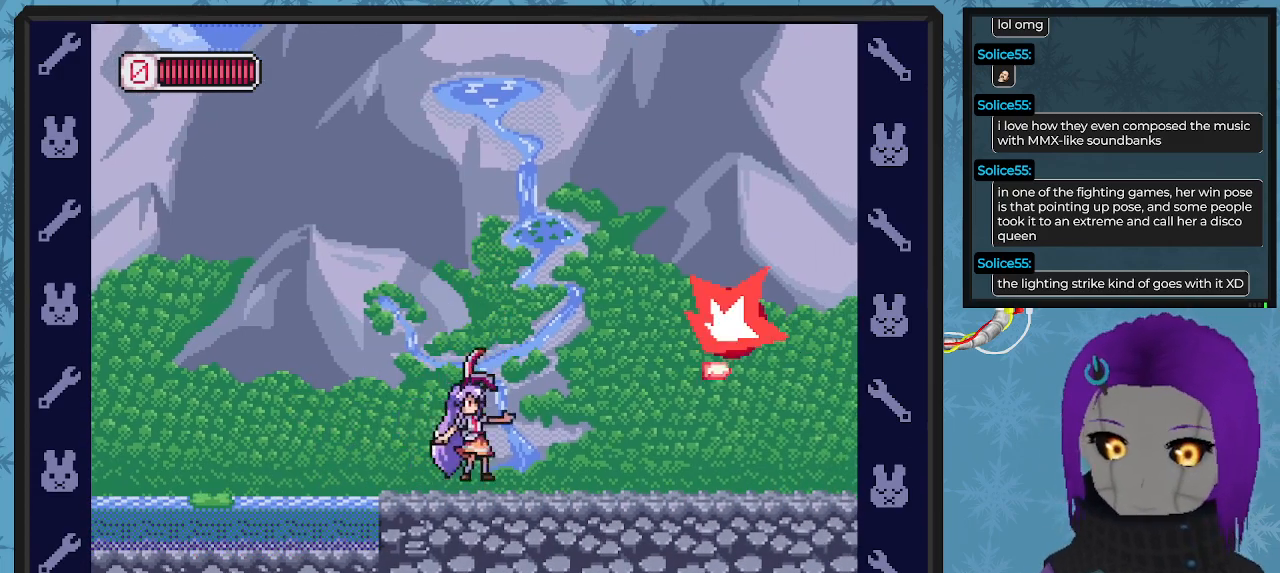
{"buttons": ["DPAD_RIGHT"], "left_stick": "center", "events": [[67, "X", "down"], [100, "DPAD_RIGHT", "down"], [133, "A", "up"], [167, "X", "up"], [233, "X", "down"], [300, "X", "up"]]}
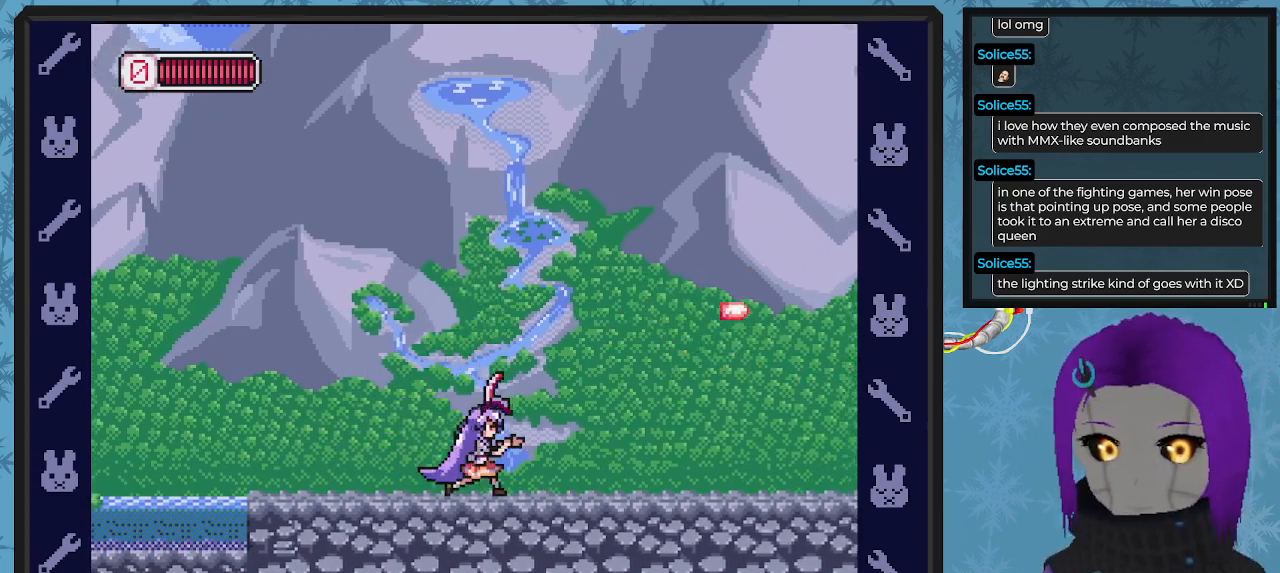
{"buttons": ["DPAD_RIGHT"], "left_stick": "center", "events": []}
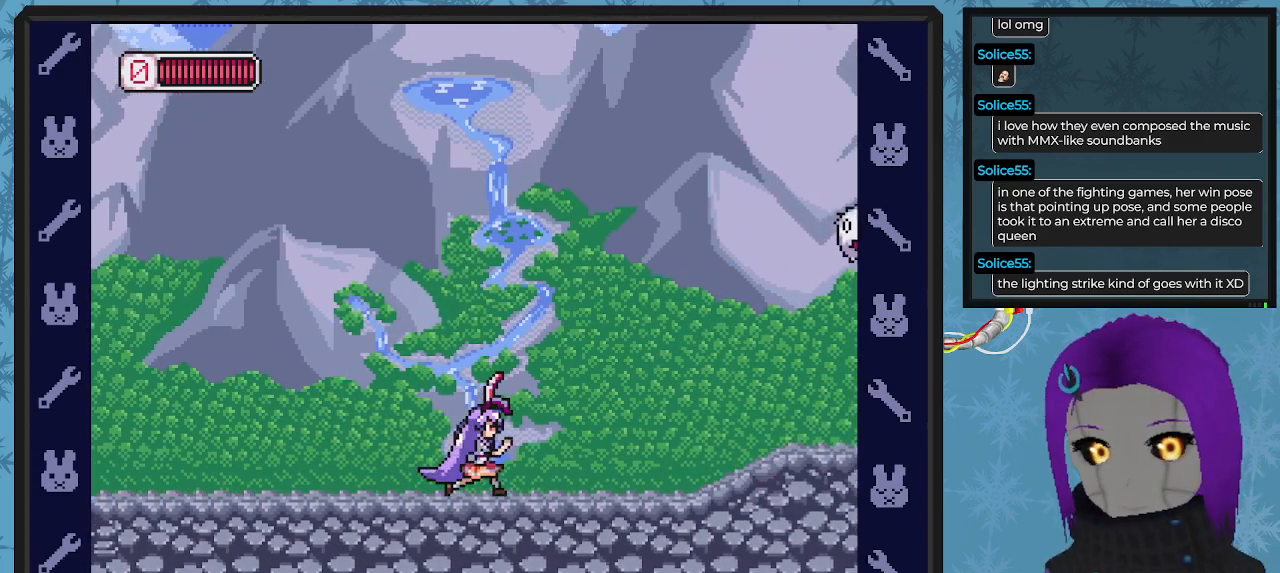
{"buttons": ["A"], "left_stick": "center", "events": [[400, "DPAD_RIGHT", "up"], [500, "A", "down"]]}
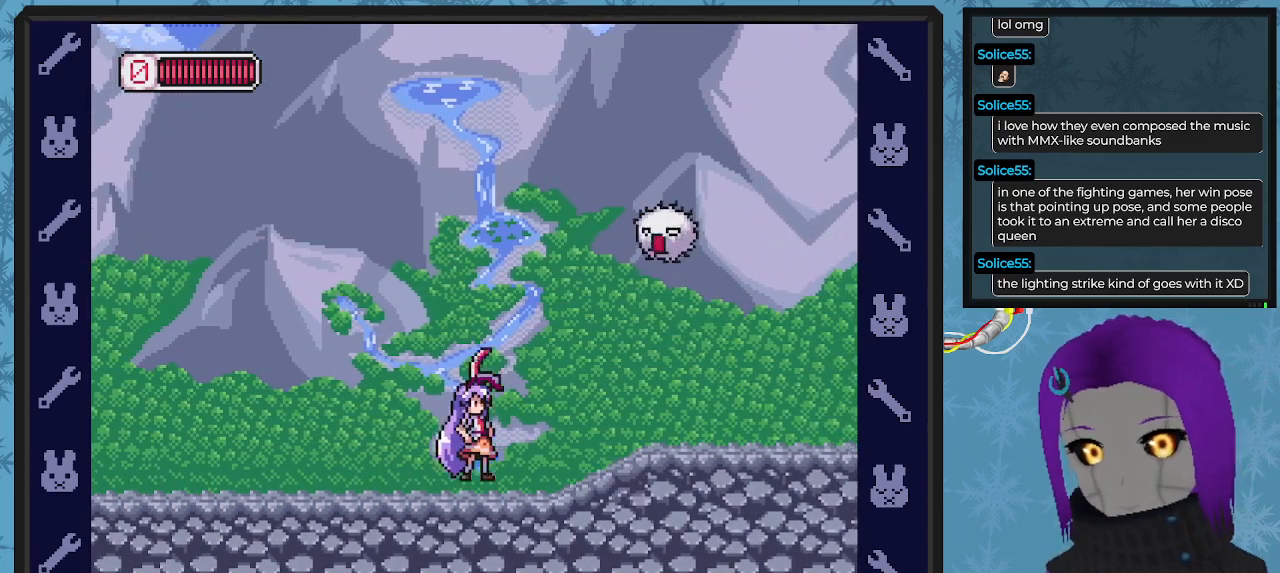
{"buttons": ["X"], "left_stick": "center", "events": [[167, "X", "down"], [233, "A", "up"], [300, "X", "up"], [367, "X", "down"], [433, "X", "up"], [467, "X", "down"]]}
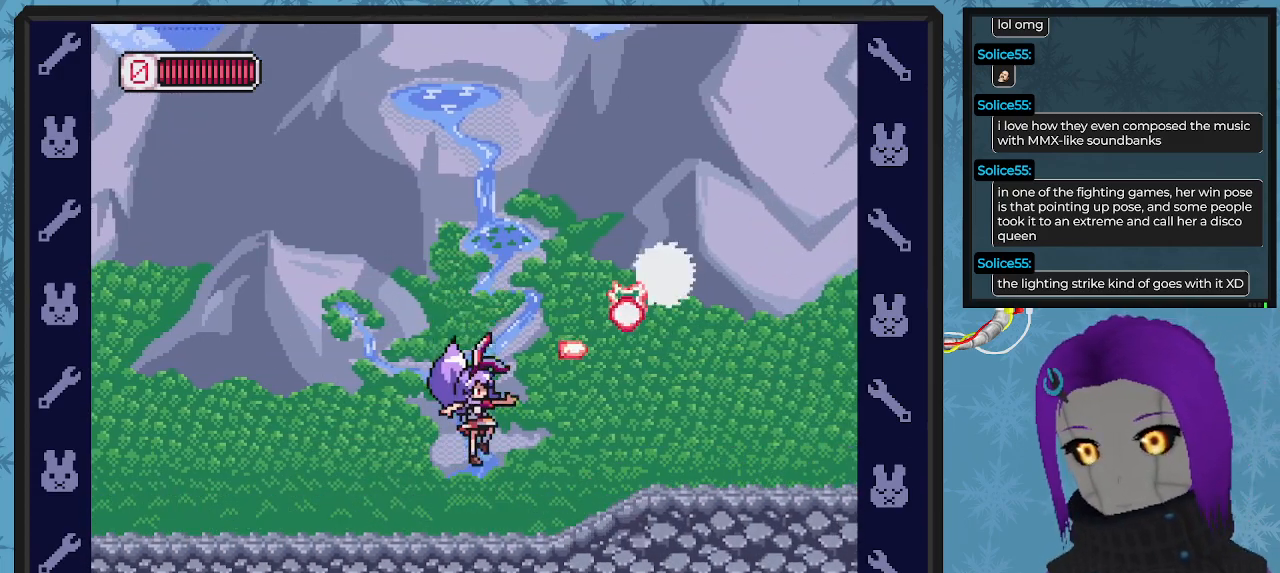
{"buttons": ["A", "DPAD_RIGHT"], "left_stick": "center", "events": [[100, "X", "up"], [200, "DPAD_LEFT", "down"], [333, "A", "down"], [367, "DPAD_LEFT", "up"], [467, "DPAD_RIGHT", "down"]]}
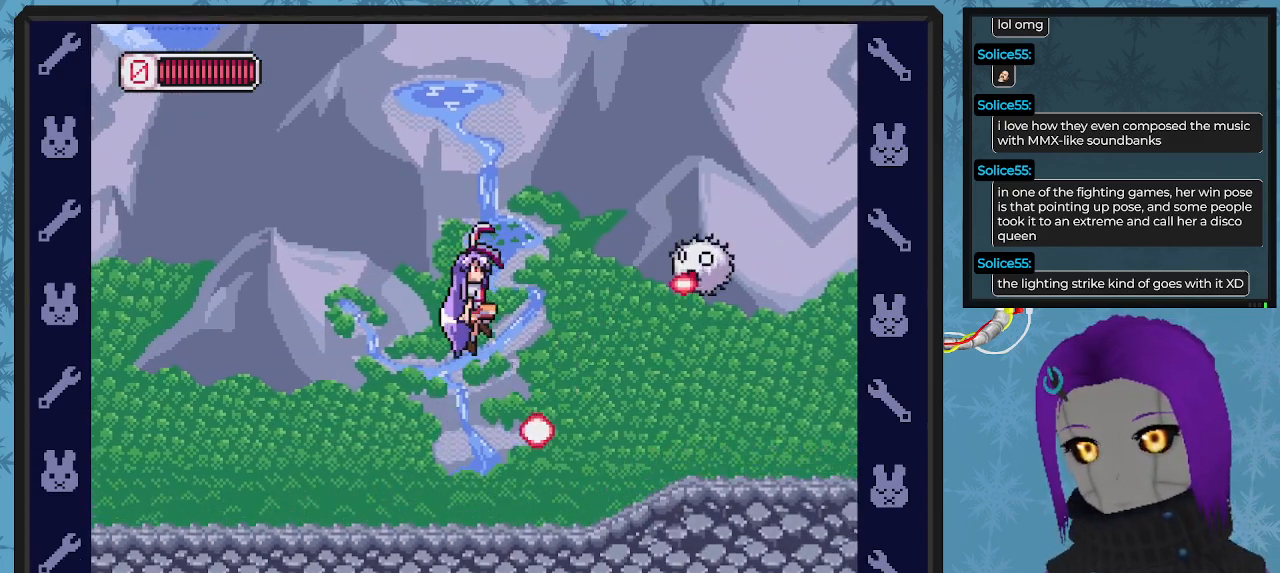
{"buttons": [], "left_stick": "center", "events": [[33, "DPAD_DOWN", "down"], [67, "X", "down"], [133, "A", "up"], [133, "DPAD_DOWN", "up"], [200, "X", "up"], [233, "DPAD_RIGHT", "up"], [267, "DPAD_LEFT", "down"], [267, "X", "down"], [367, "X", "up"], [500, "DPAD_LEFT", "up"]]}
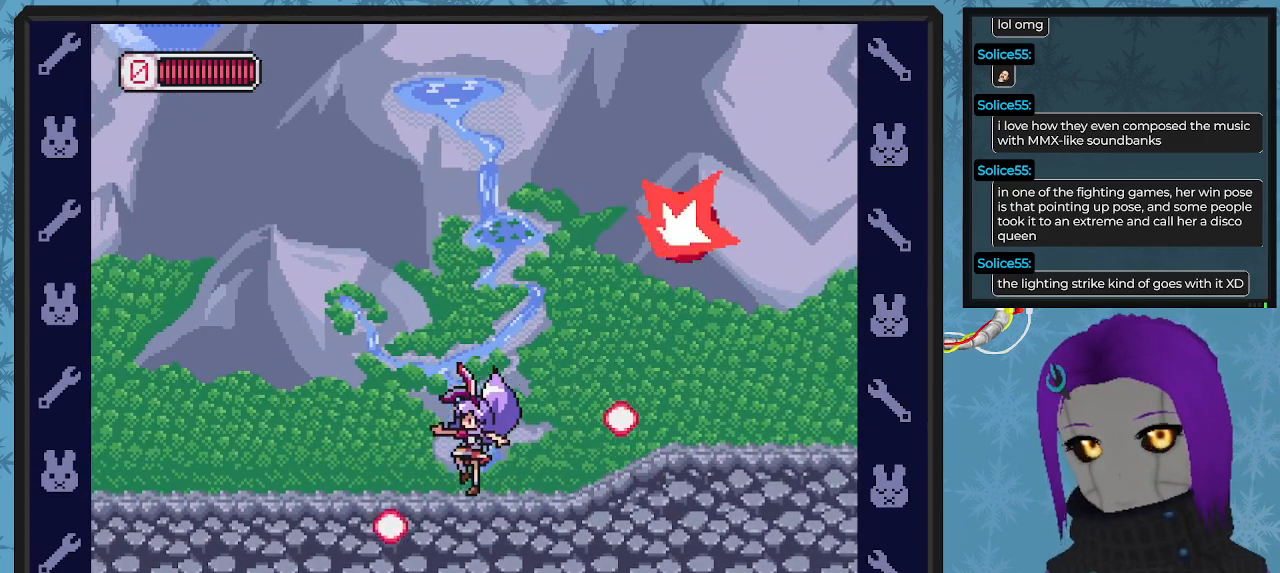
{"buttons": ["X", "DPAD_RIGHT"], "left_stick": "center", "events": [[133, "A", "down"], [167, "DPAD_RIGHT", "down"], [233, "DPAD_DOWN", "down"], [400, "X", "down"], [433, "DPAD_DOWN", "up"], [467, "A", "up"]]}
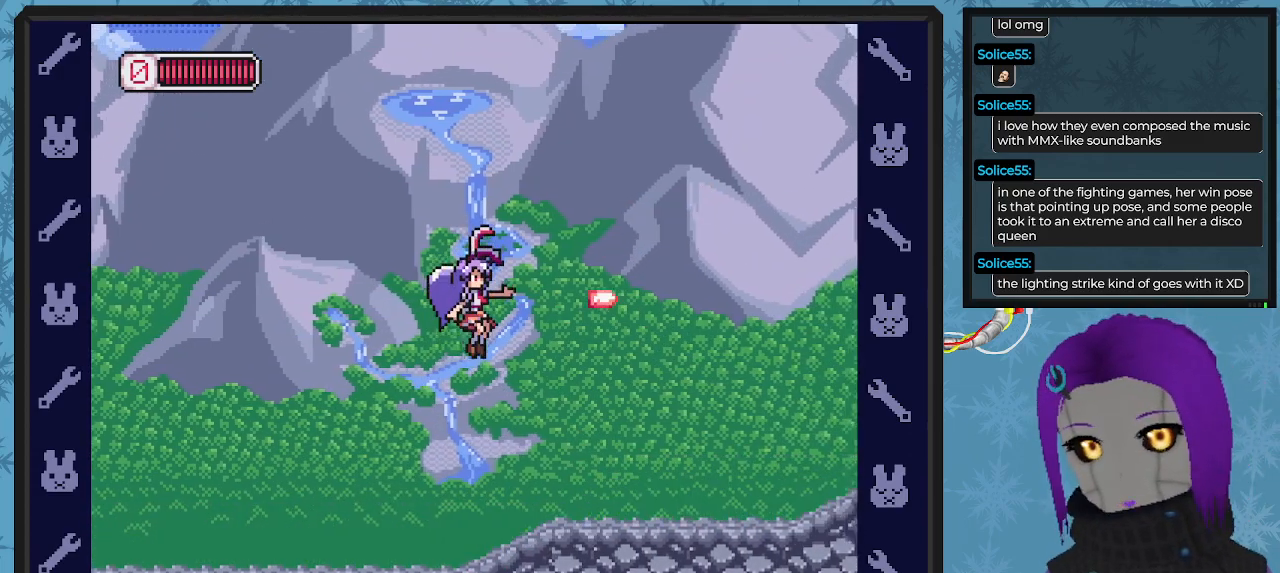
{"buttons": ["DPAD_RIGHT"], "left_stick": "center", "events": [[67, "X", "up"]]}
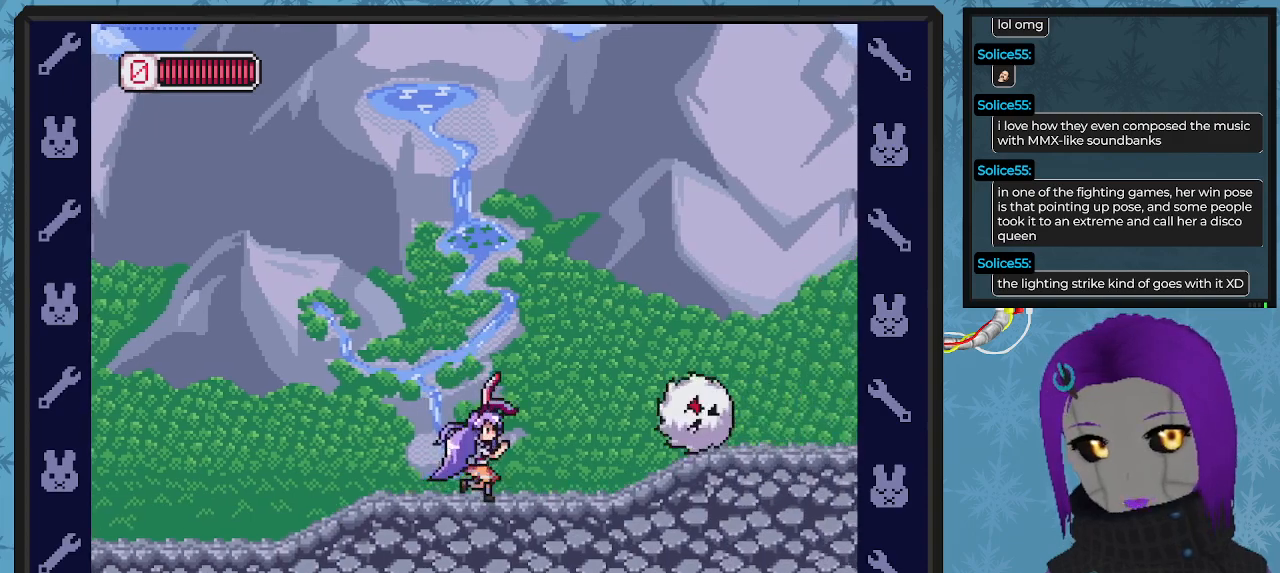
{"buttons": ["DPAD_RIGHT"], "left_stick": "center", "events": [[100, "A", "down"], [300, "A", "up"]]}
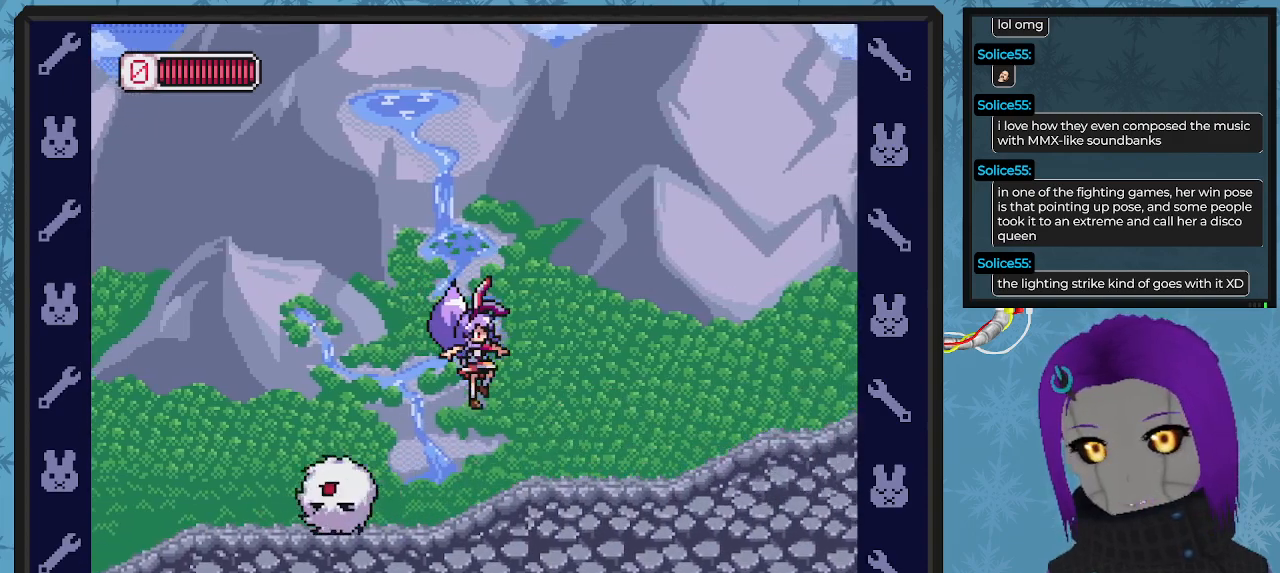
{"buttons": ["DPAD_RIGHT"], "left_stick": "center", "events": []}
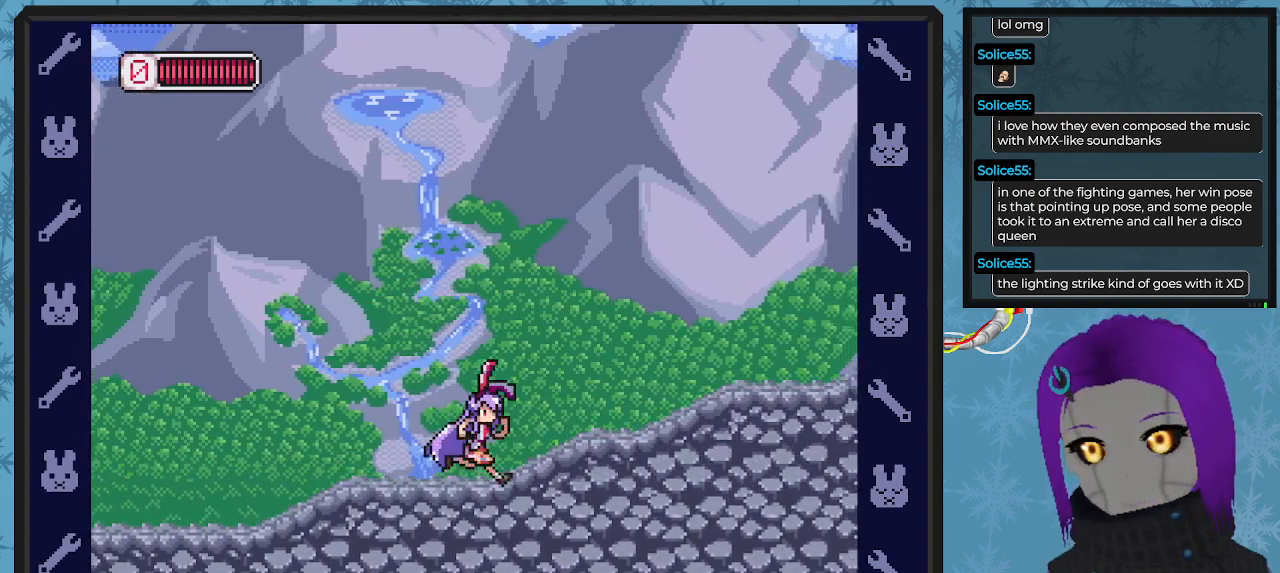
{"buttons": ["DPAD_RIGHT"], "left_stick": "center", "events": []}
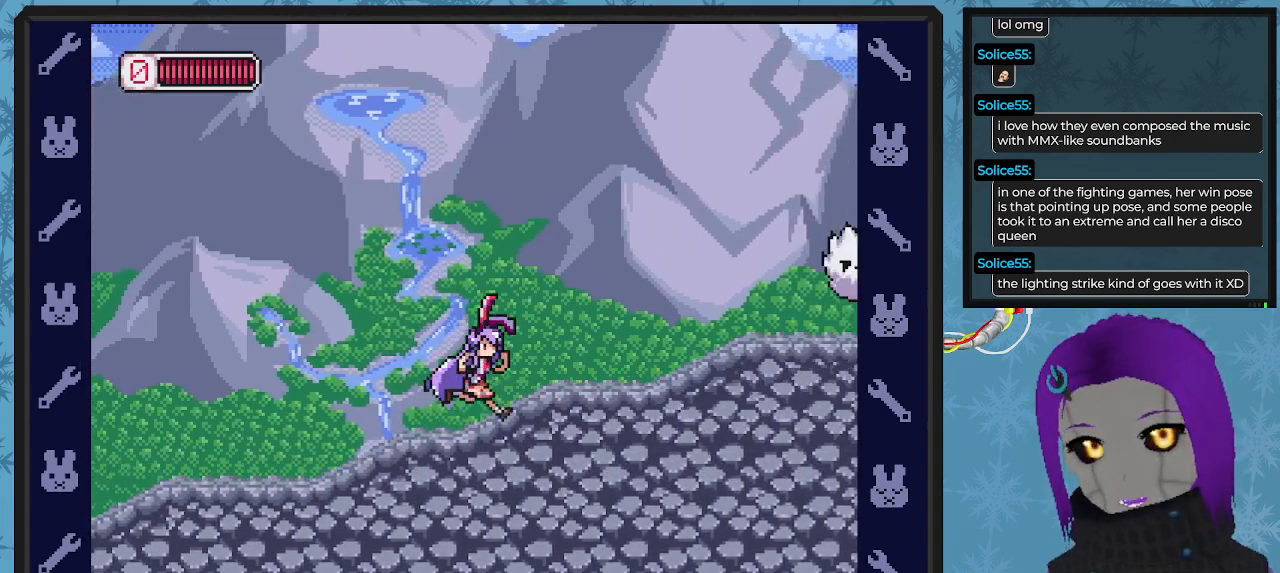
{"buttons": ["A", "DPAD_DOWN", "DPAD_RIGHT"], "left_stick": "center", "events": [[300, "A", "down"], [400, "DPAD_DOWN", "down"]]}
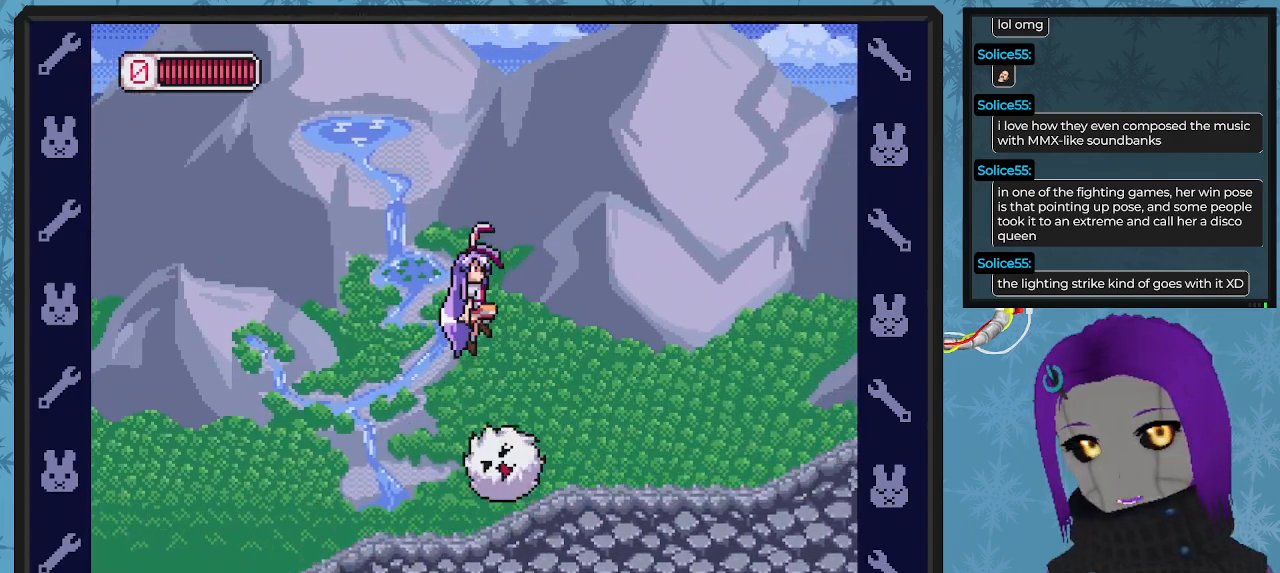
{"buttons": ["DPAD_RIGHT"], "left_stick": "center", "events": [[67, "DPAD_DOWN", "up"], [100, "A", "up"]]}
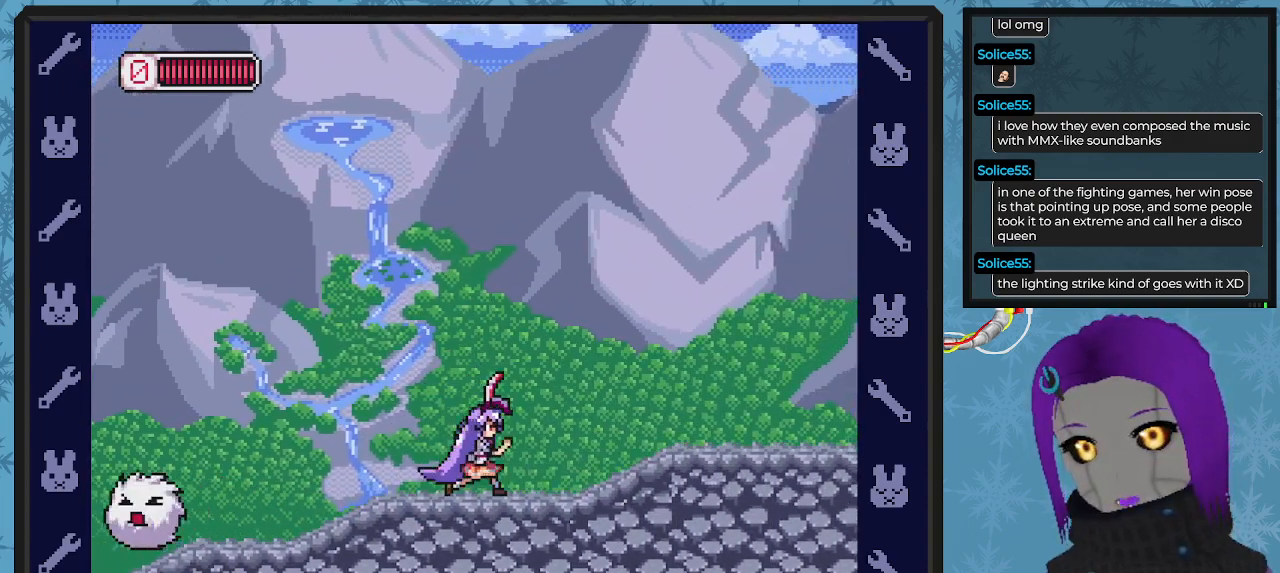
{"buttons": ["DPAD_RIGHT"], "left_stick": "center", "events": []}
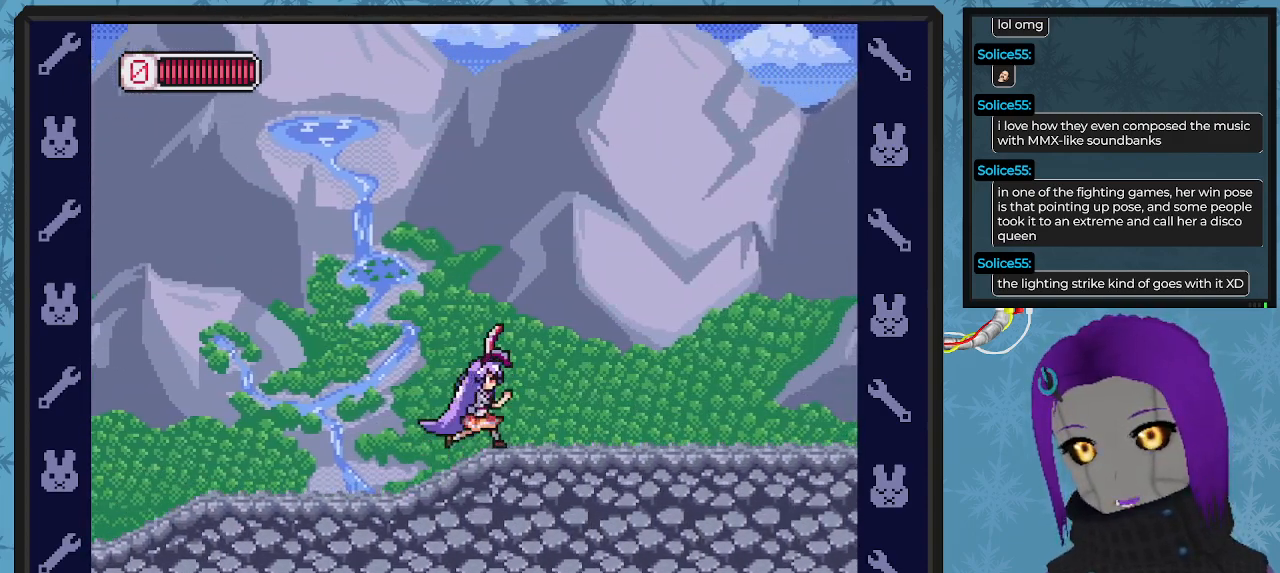
{"buttons": ["DPAD_RIGHT"], "left_stick": "center", "events": []}